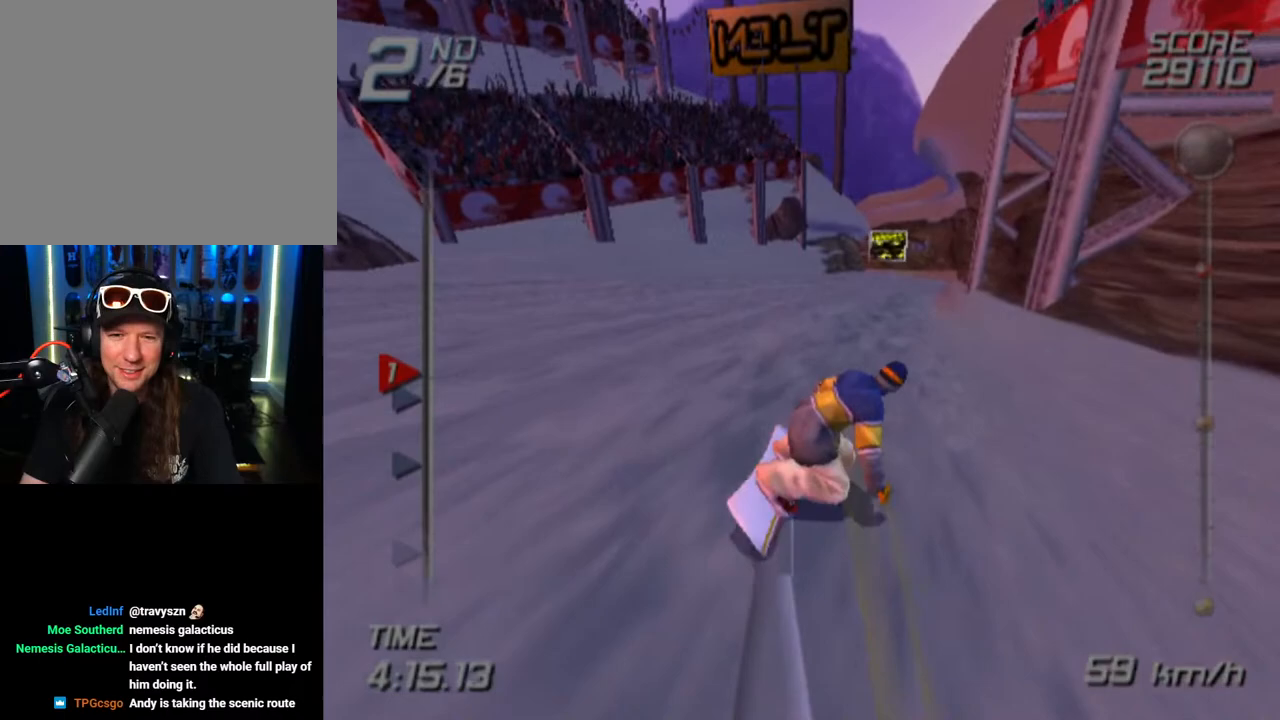
Gameplay with a controller (PlayStation layout); each line is a JSON object with the inputs held at the frame after it. "events" lists button and stick changes between this image and that frame as [ms after this image, input, new state], when the widget could be followed in between. Not read: R1.
{"buttons": ["SQUARE"], "left_stick": "up", "right_stick": "center", "events": [[33, "left_stick", "up"]]}
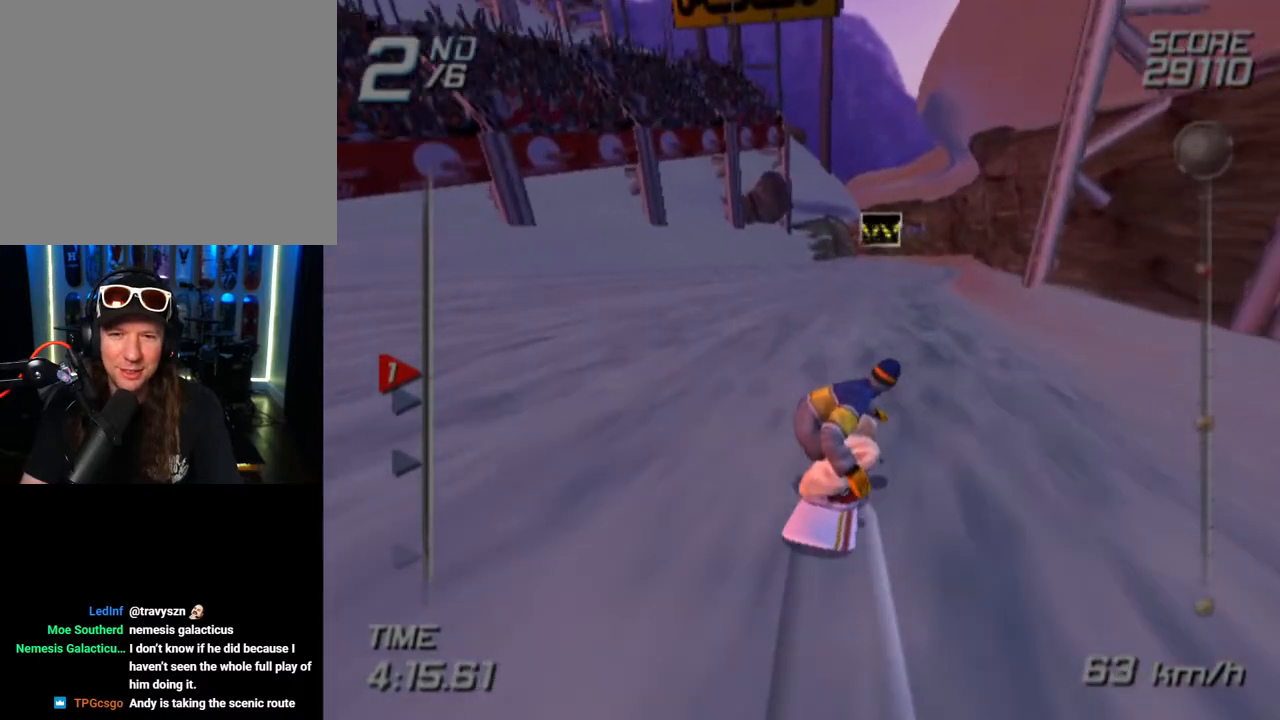
{"buttons": [], "left_stick": "up-right", "right_stick": "center", "events": [[300, "SQUARE", "up"], [417, "left_stick", "up-right"]]}
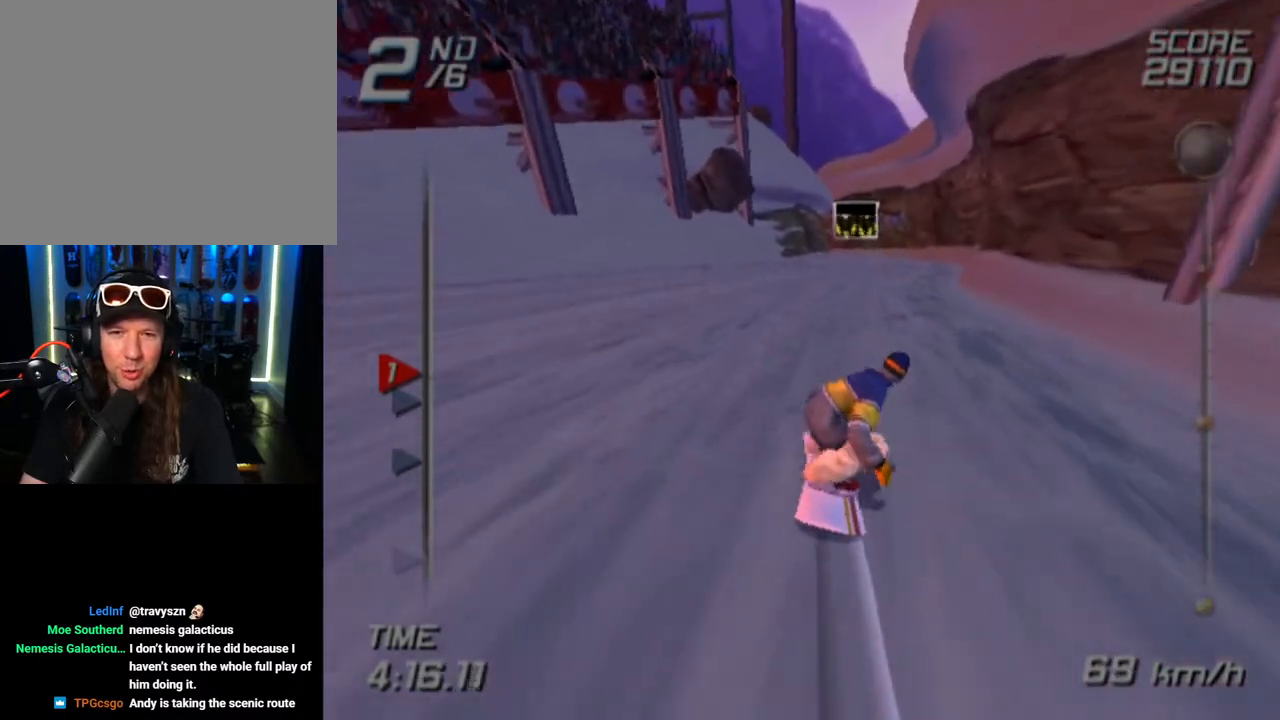
{"buttons": [], "left_stick": "up", "right_stick": "center", "events": [[233, "left_stick", "up"]]}
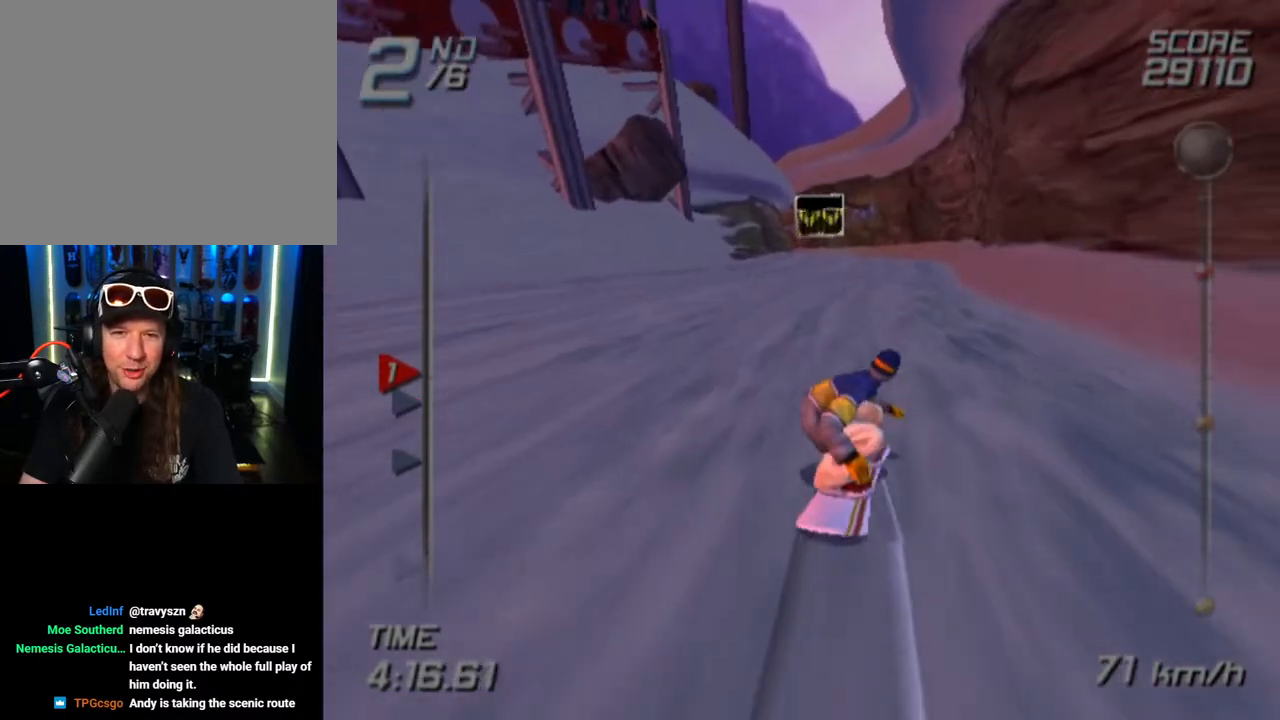
{"buttons": [], "left_stick": "up", "right_stick": "center", "events": []}
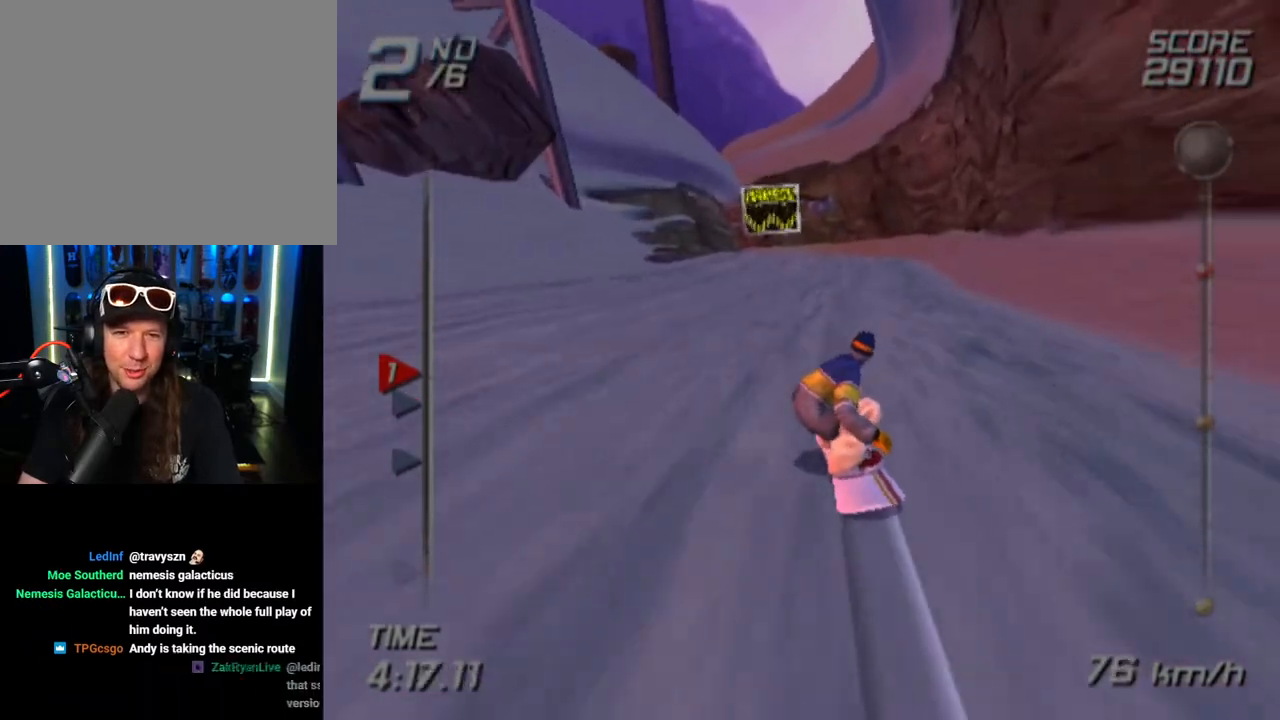
{"buttons": [], "left_stick": "up", "right_stick": "center", "events": []}
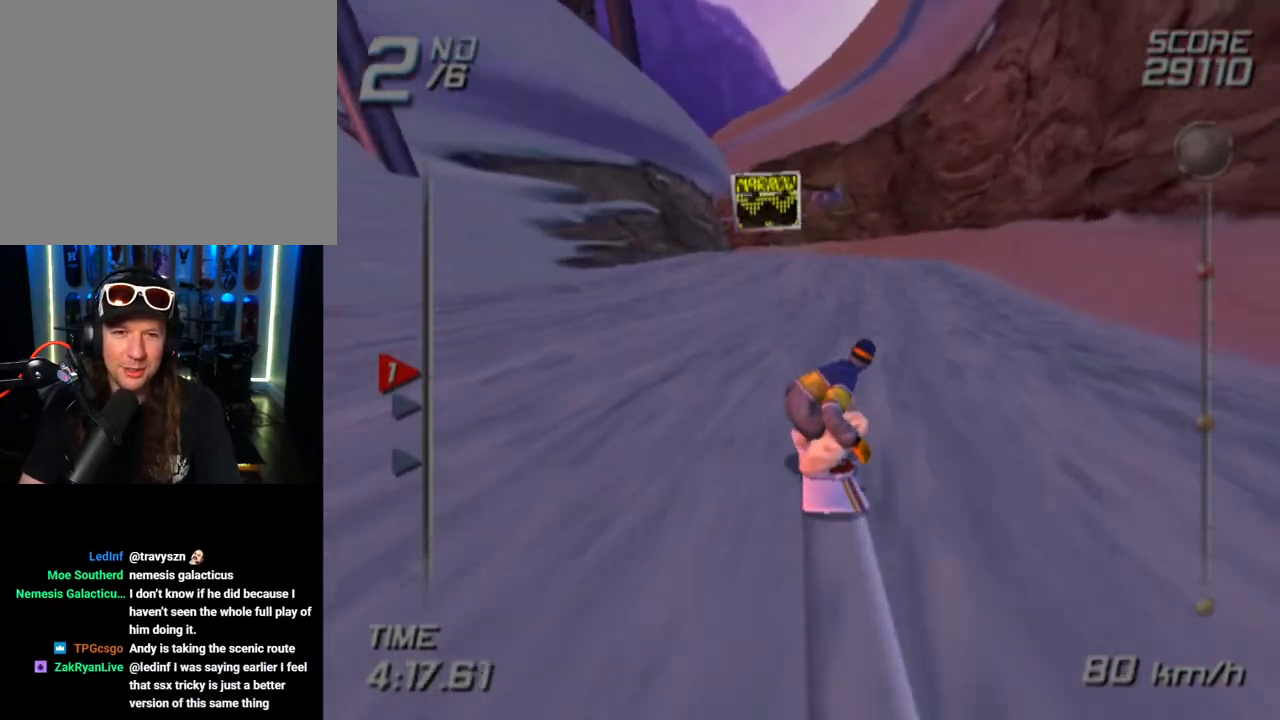
{"buttons": [], "left_stick": "up", "right_stick": "center", "events": []}
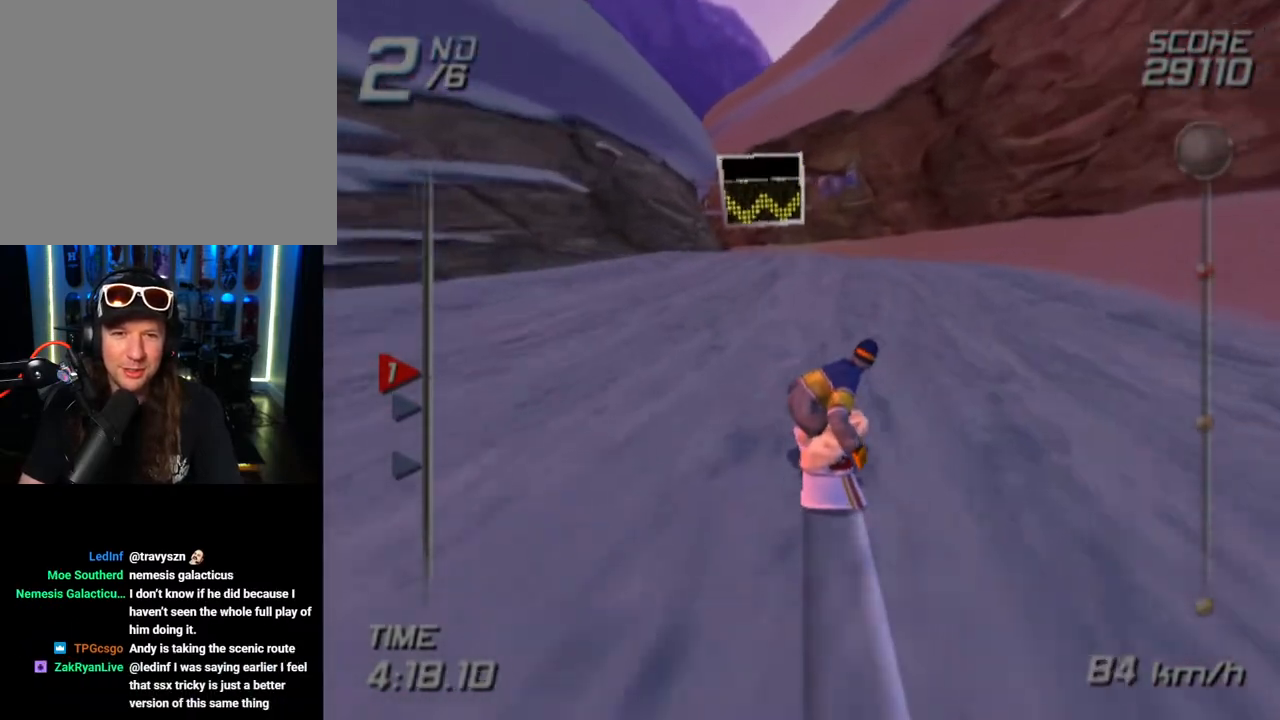
{"buttons": [], "left_stick": "up", "right_stick": "center", "events": []}
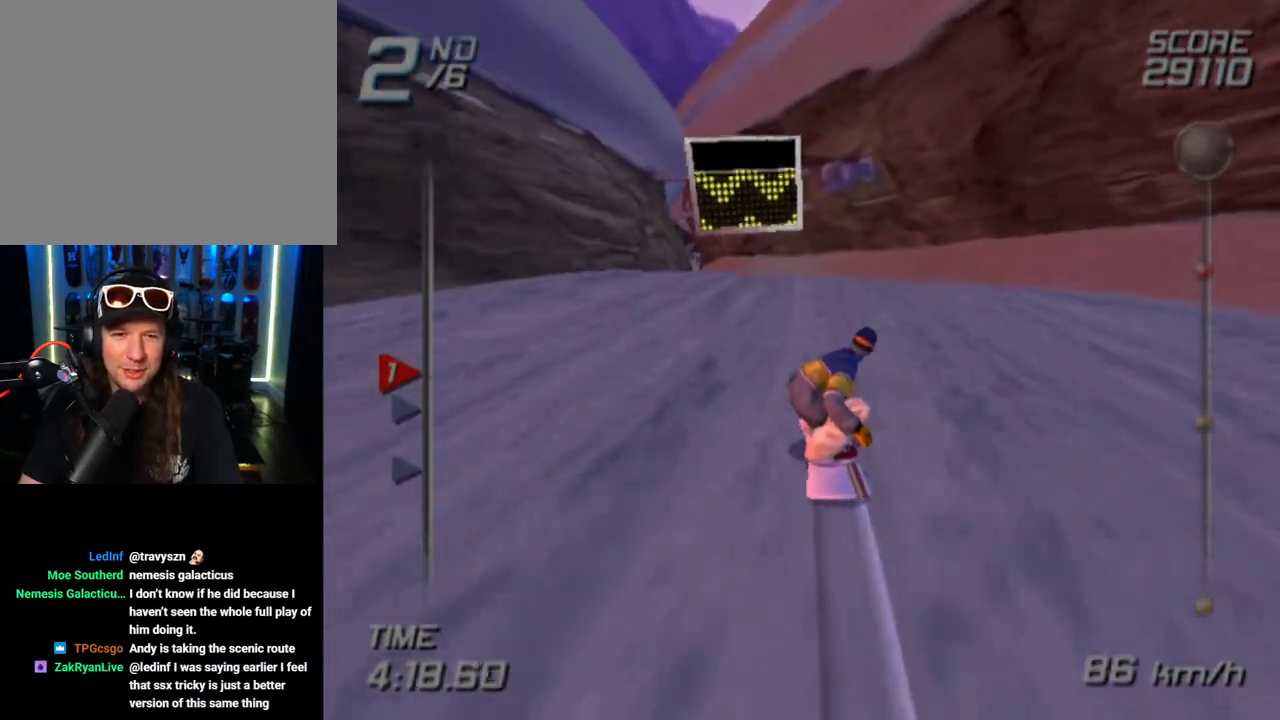
{"buttons": [], "left_stick": "up", "right_stick": "center", "events": []}
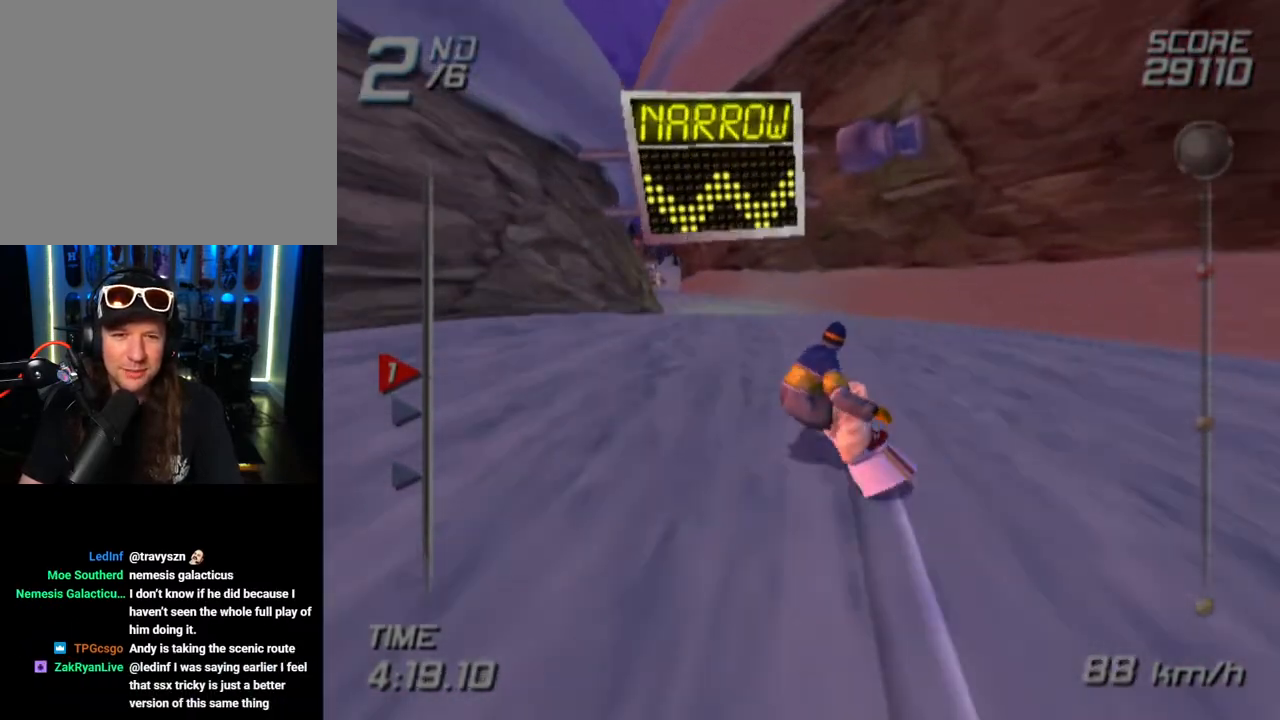
{"buttons": [], "left_stick": "up-left", "right_stick": "center", "events": [[217, "left_stick", "up-left"]]}
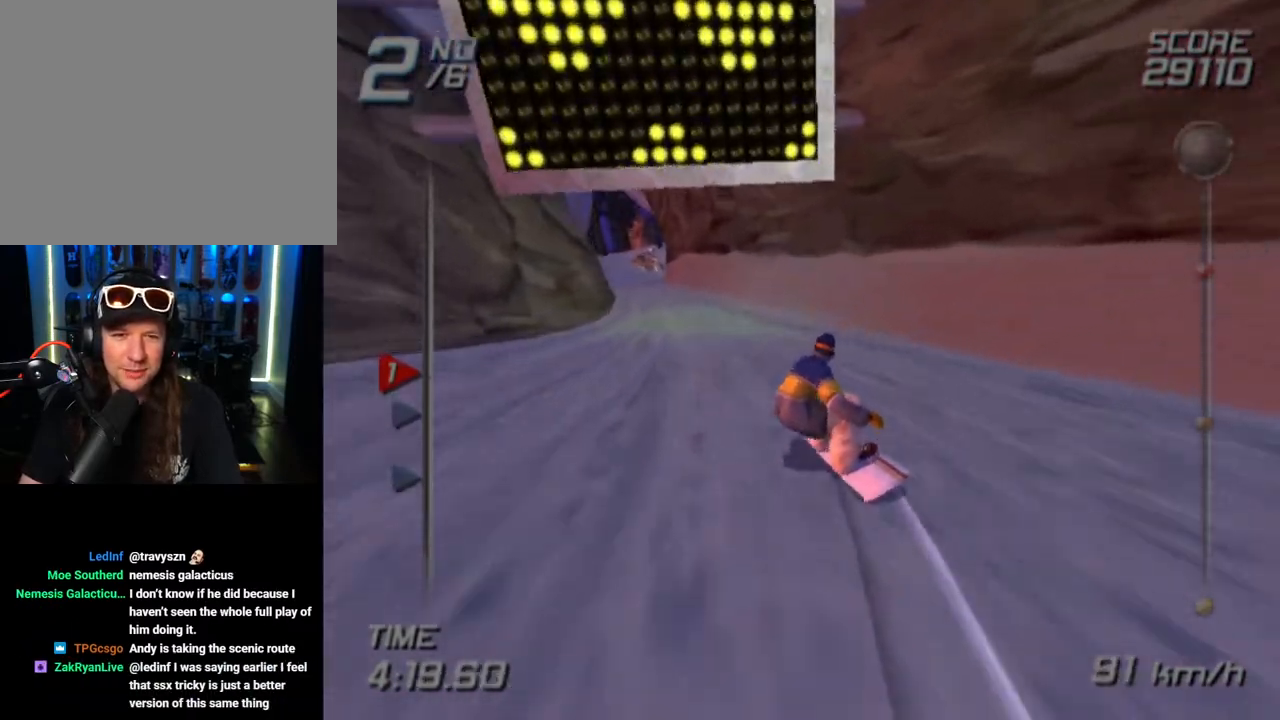
{"buttons": [], "left_stick": "up-left", "right_stick": "center", "events": []}
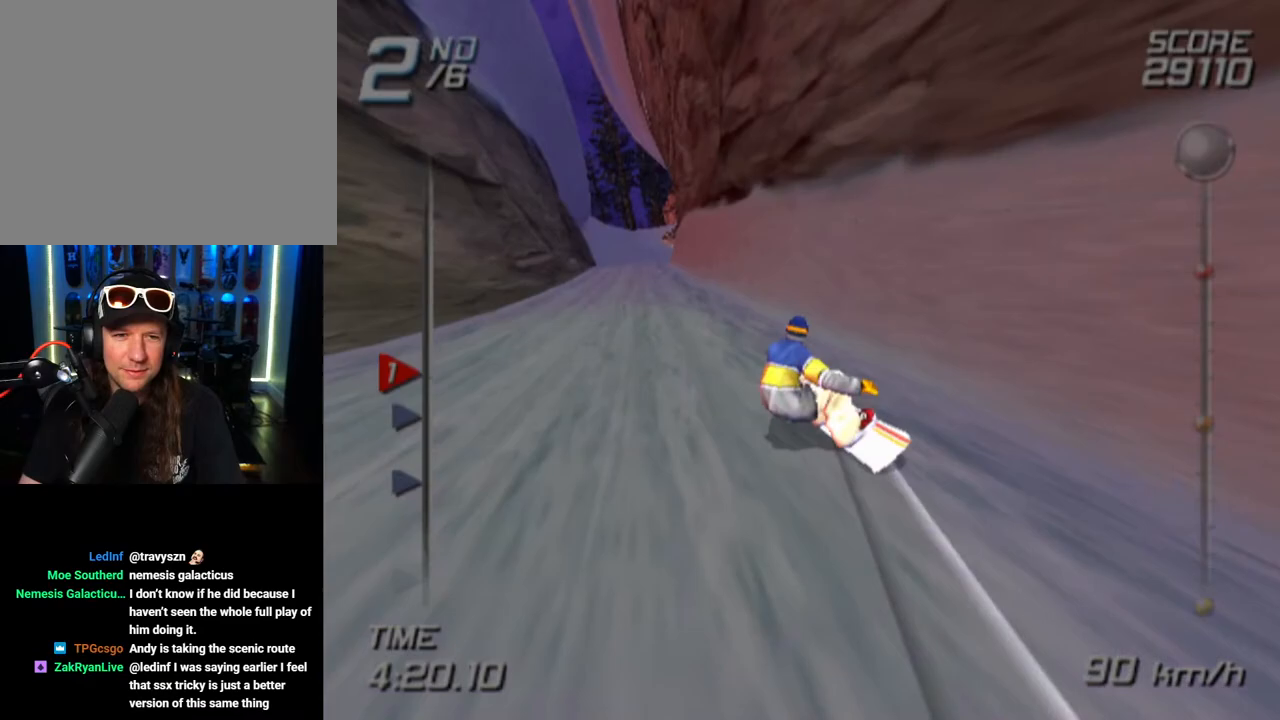
{"buttons": [], "left_stick": "up", "right_stick": "center", "events": [[217, "left_stick", "up"]]}
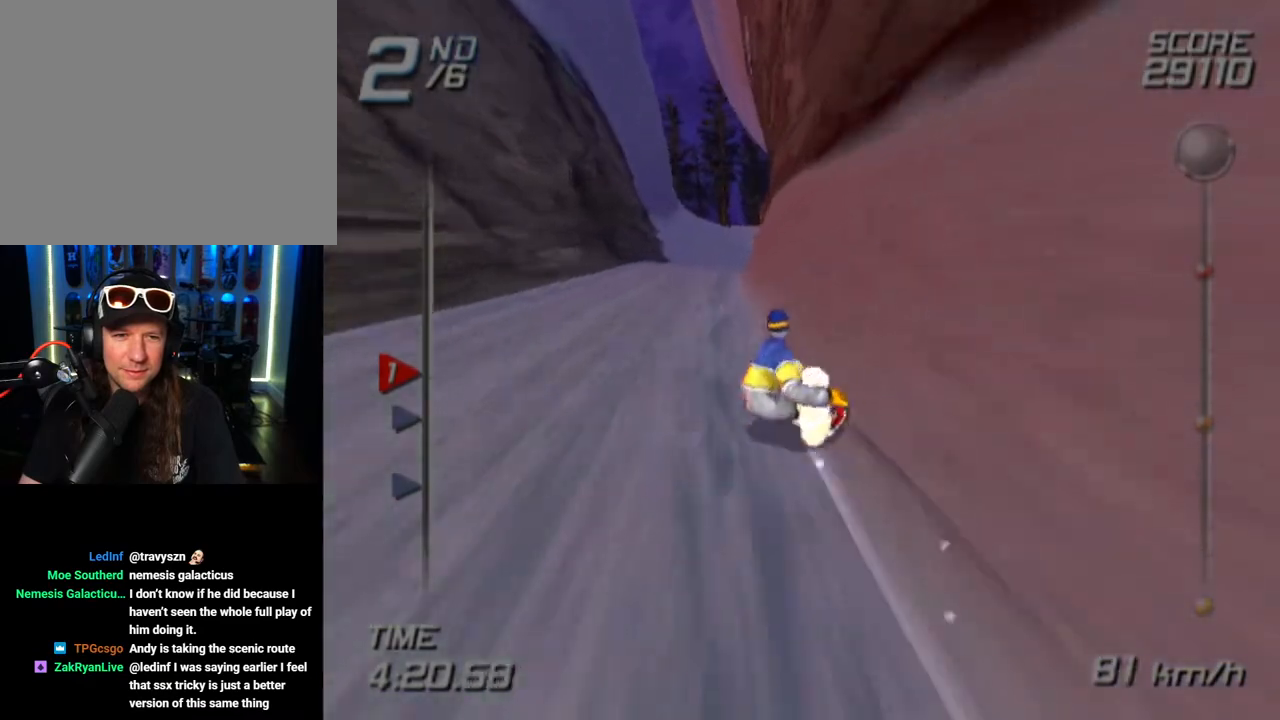
{"buttons": [], "left_stick": "up-right", "right_stick": "center", "events": [[383, "left_stick", "up-right"]]}
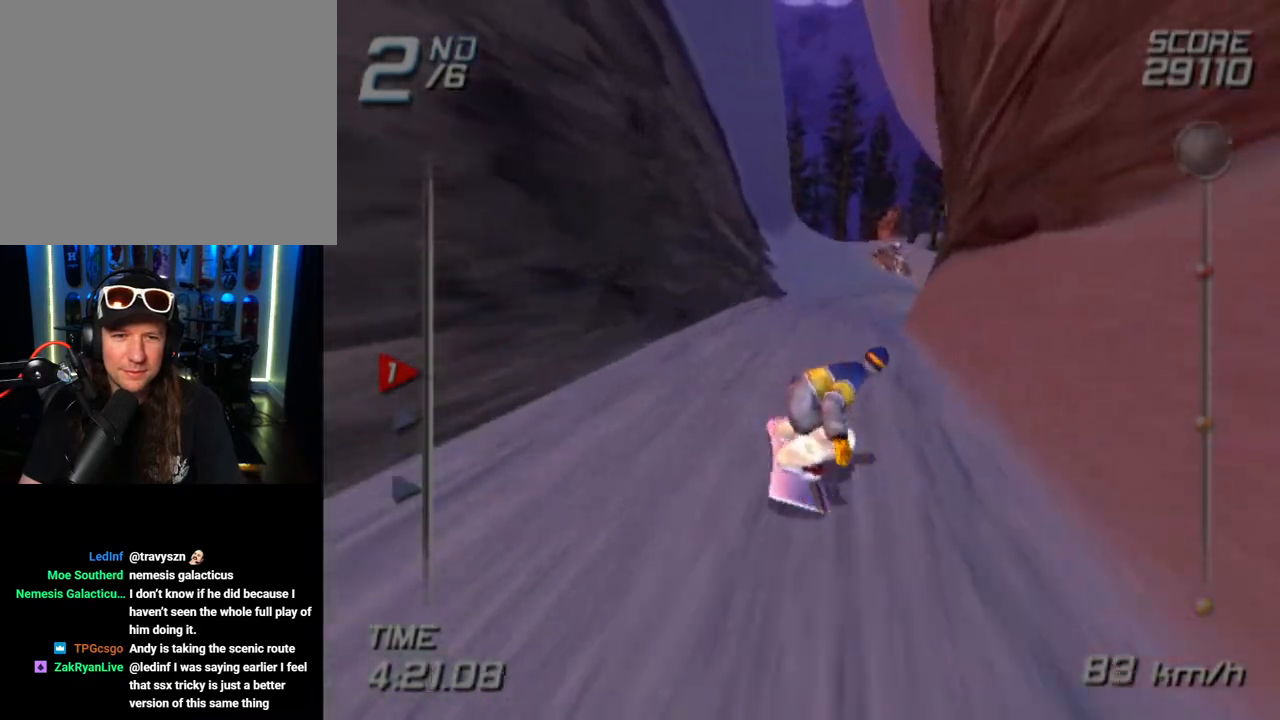
{"buttons": [], "left_stick": "up", "right_stick": "center", "events": [[183, "left_stick", "up"]]}
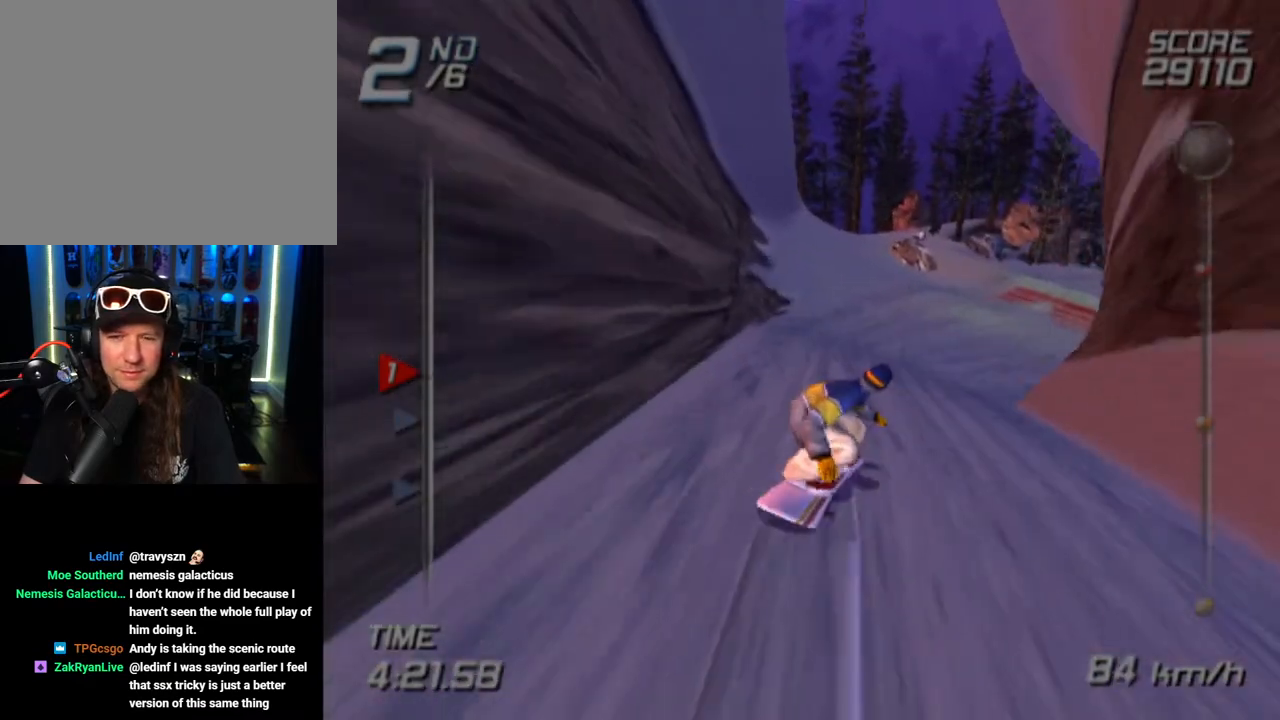
{"buttons": [], "left_stick": "up-right", "right_stick": "center", "events": [[233, "left_stick", "up-right"]]}
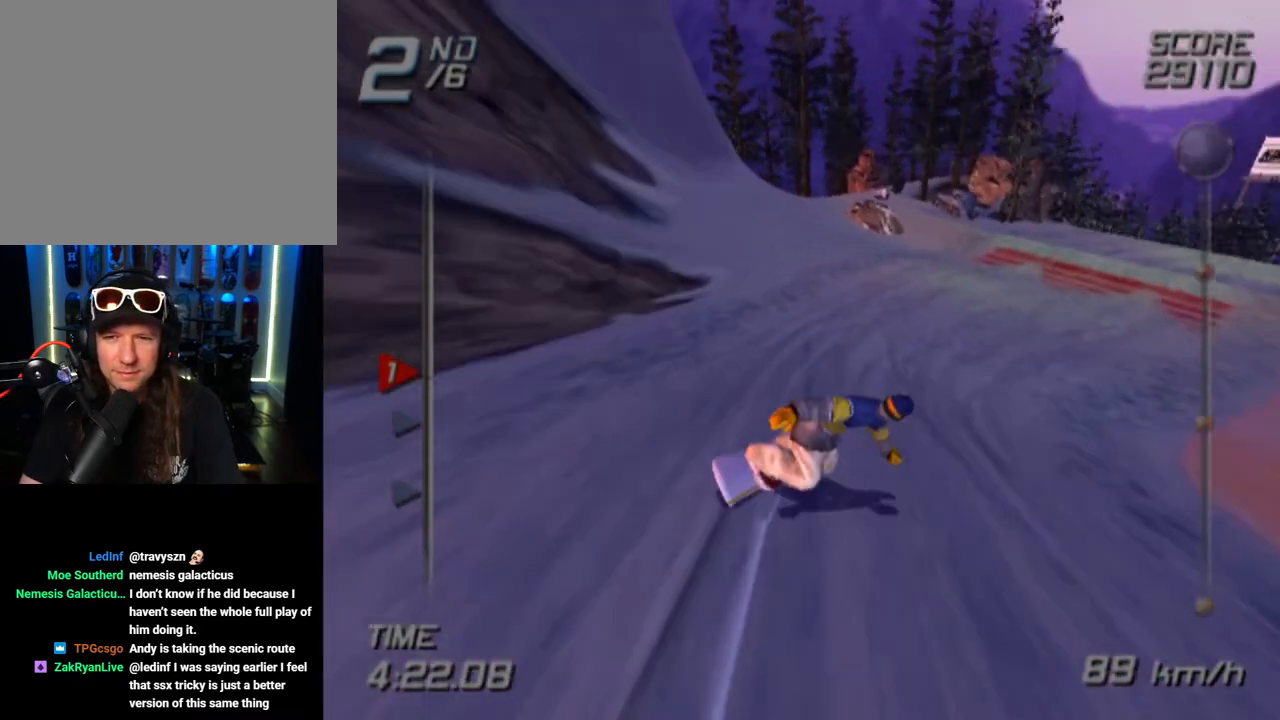
{"buttons": [], "left_stick": "up-right", "right_stick": "center", "events": []}
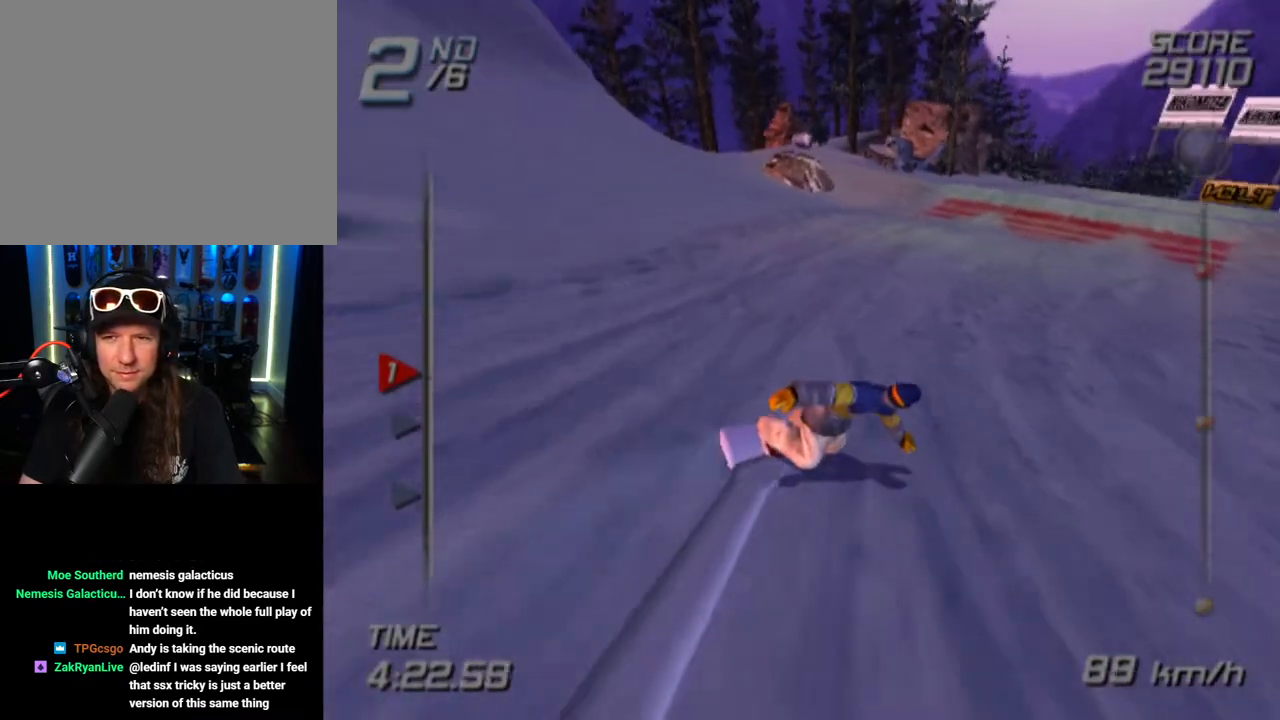
{"buttons": ["CROSS", "SQUARE", "DPAD_RIGHT"], "left_stick": "center", "right_stick": "center", "events": [[383, "left_stick", "center"], [483, "CROSS", "down"], [483, "DPAD_RIGHT", "down"], [483, "SQUARE", "down"]]}
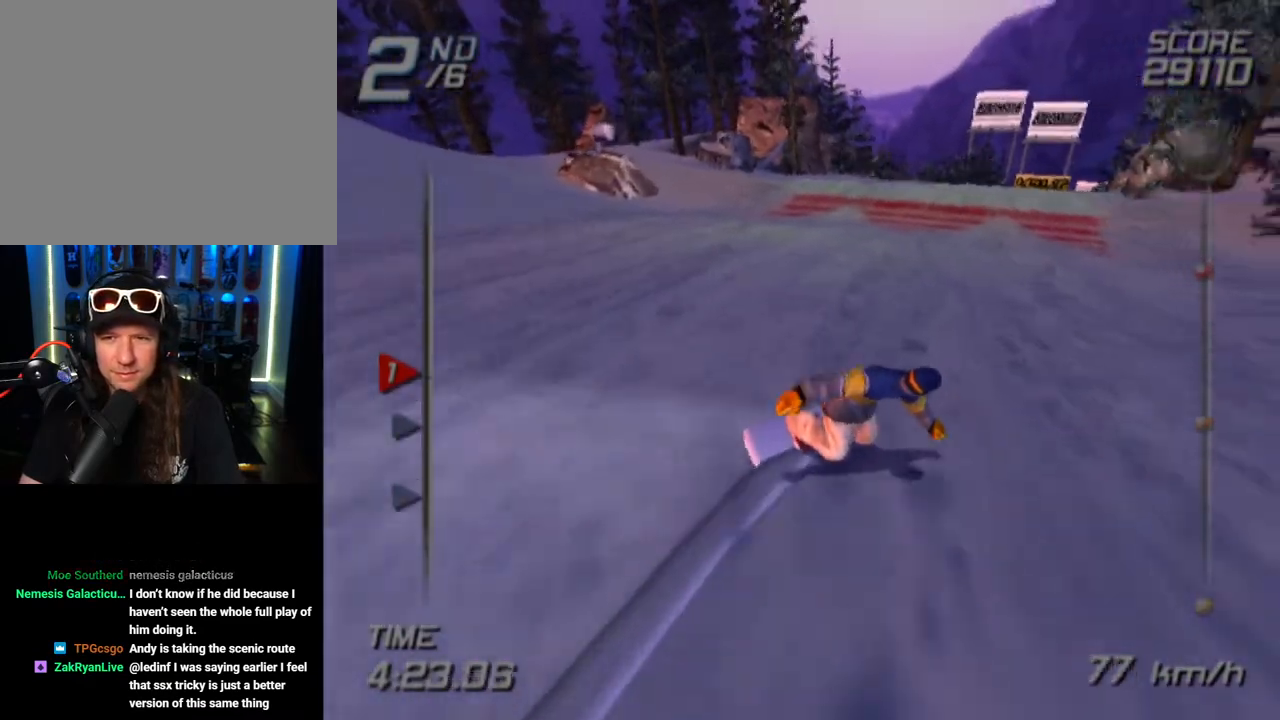
{"buttons": ["CROSS", "SQUARE", "DPAD_RIGHT"], "left_stick": "center", "right_stick": "center", "events": []}
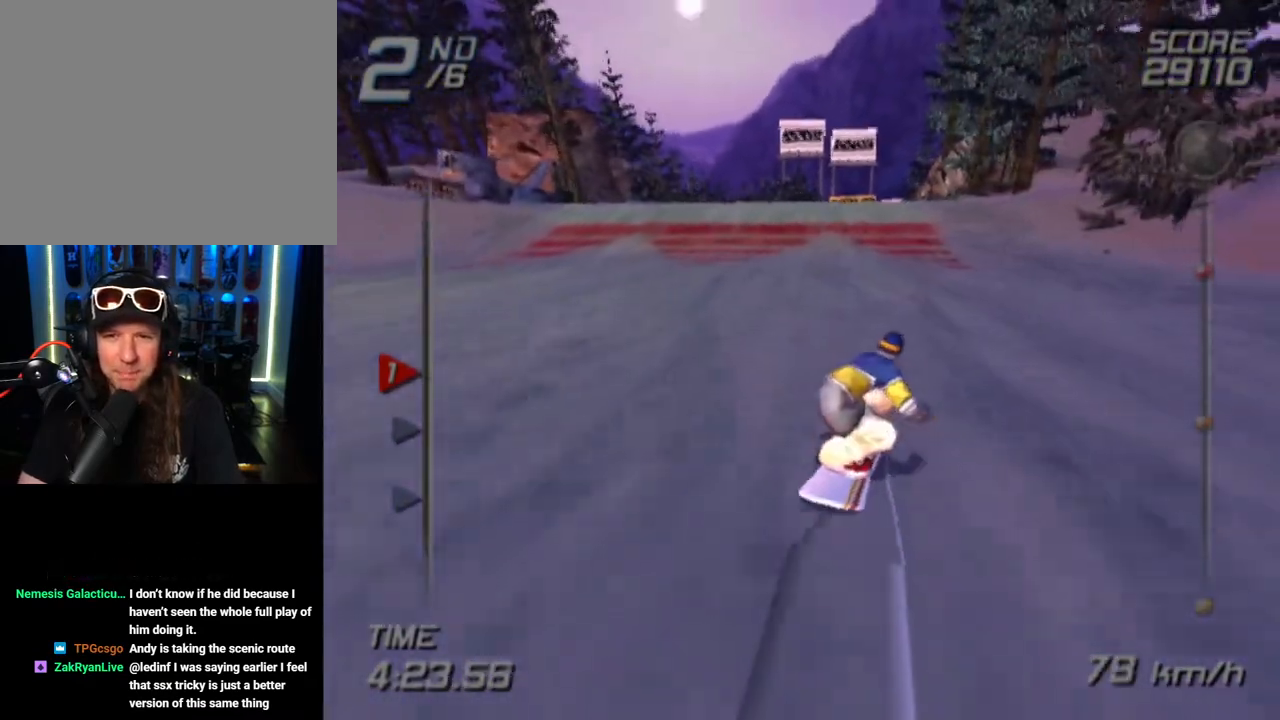
{"buttons": ["CROSS", "SQUARE", "DPAD_RIGHT"], "left_stick": "center", "right_stick": "center", "events": []}
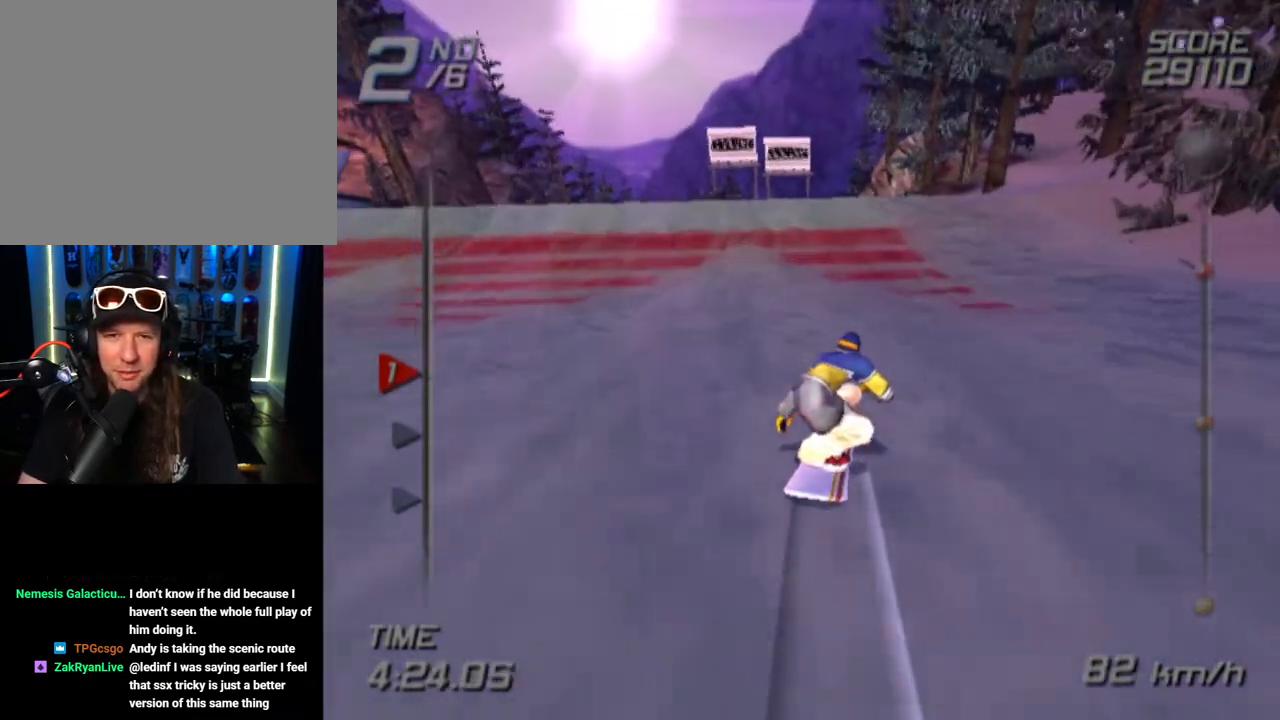
{"buttons": ["CROSS", "SQUARE", "DPAD_RIGHT"], "left_stick": "center", "right_stick": "center", "events": []}
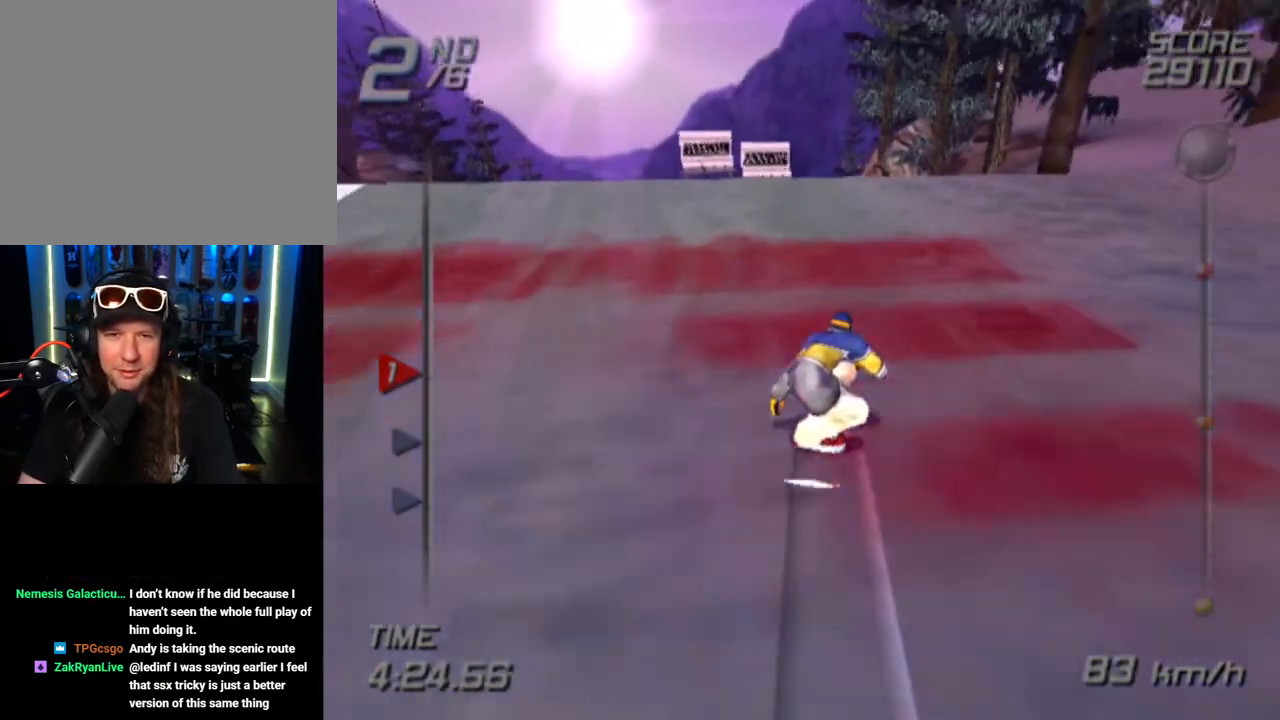
{"buttons": ["DPAD_RIGHT"], "left_stick": "center", "right_stick": "center", "events": [[117, "SQUARE", "up"], [133, "CROSS", "up"]]}
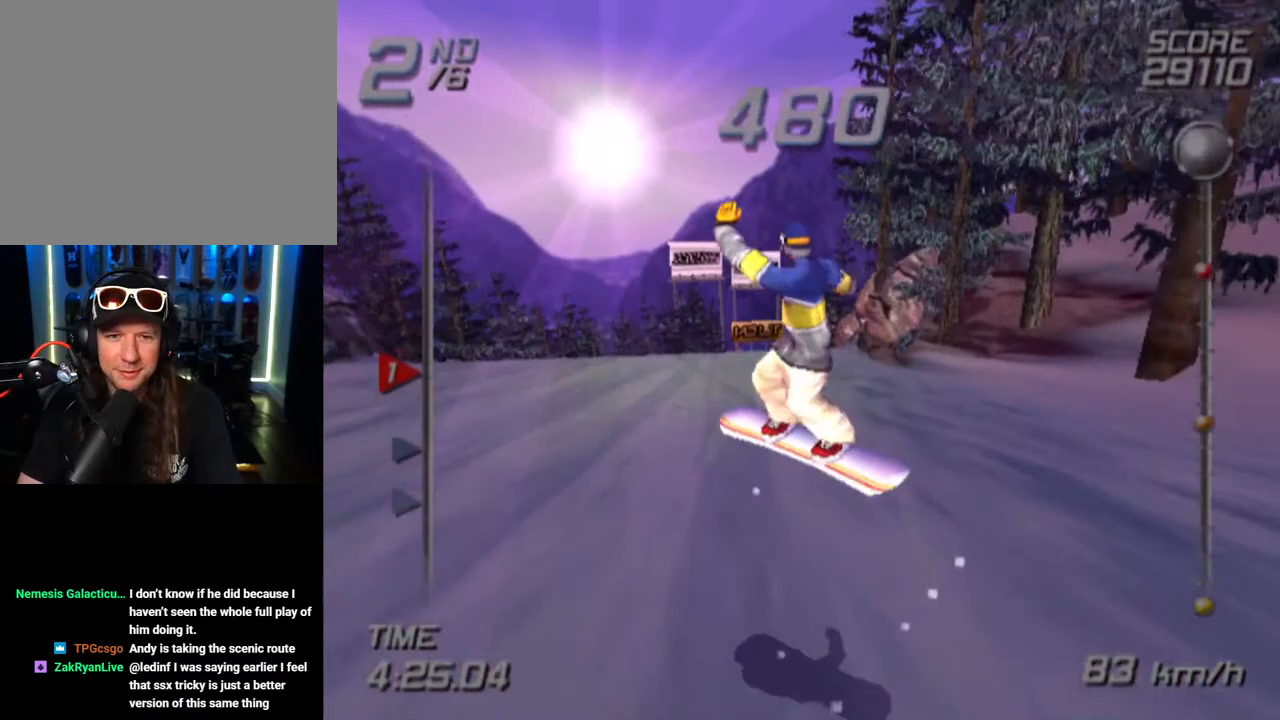
{"buttons": ["DPAD_RIGHT"], "left_stick": "center", "right_stick": "center", "events": []}
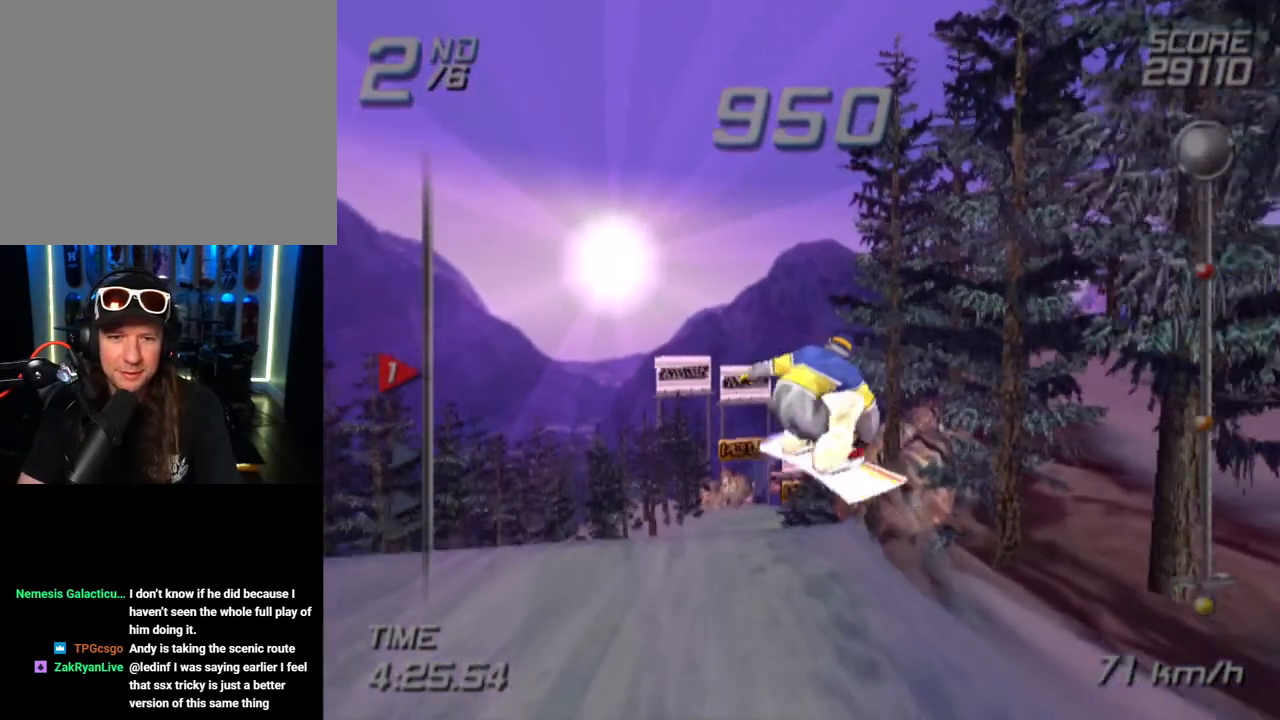
{"buttons": ["SQUARE", "DPAD_RIGHT"], "left_stick": "center", "right_stick": "center", "events": [[100, "SQUARE", "down"]]}
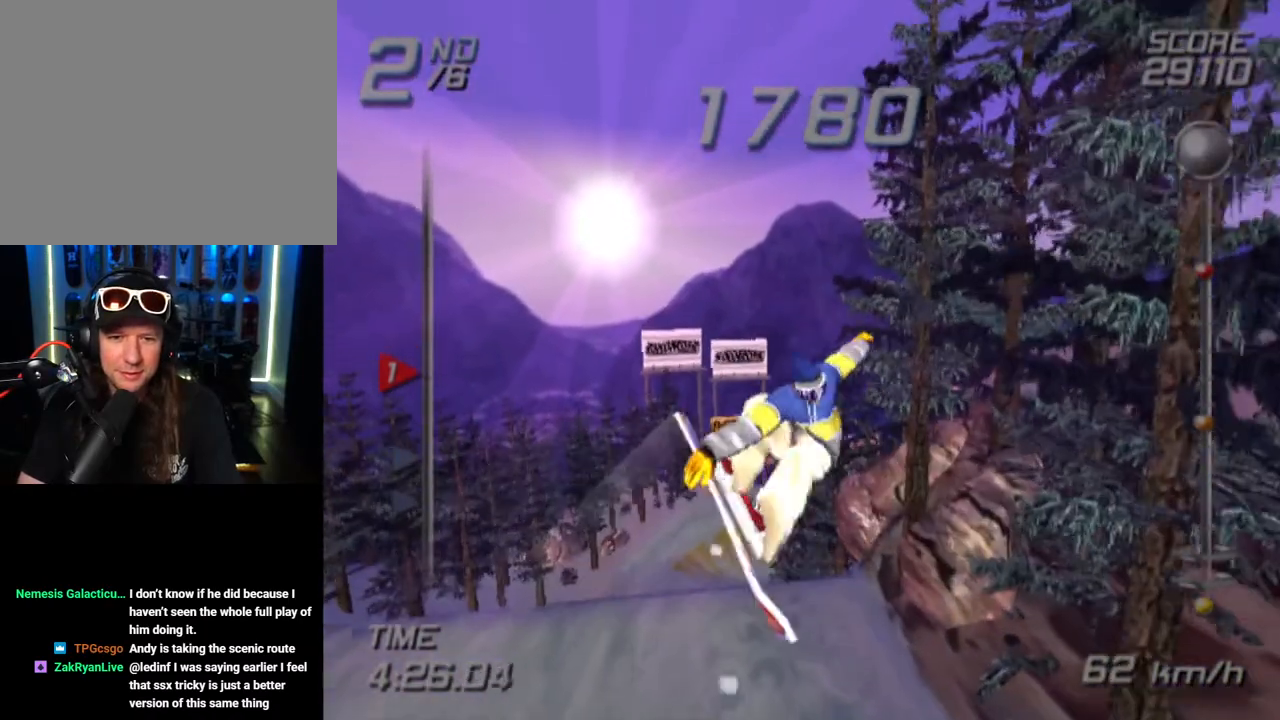
{"buttons": ["SQUARE"], "left_stick": "center", "right_stick": "center", "events": [[367, "DPAD_RIGHT", "up"]]}
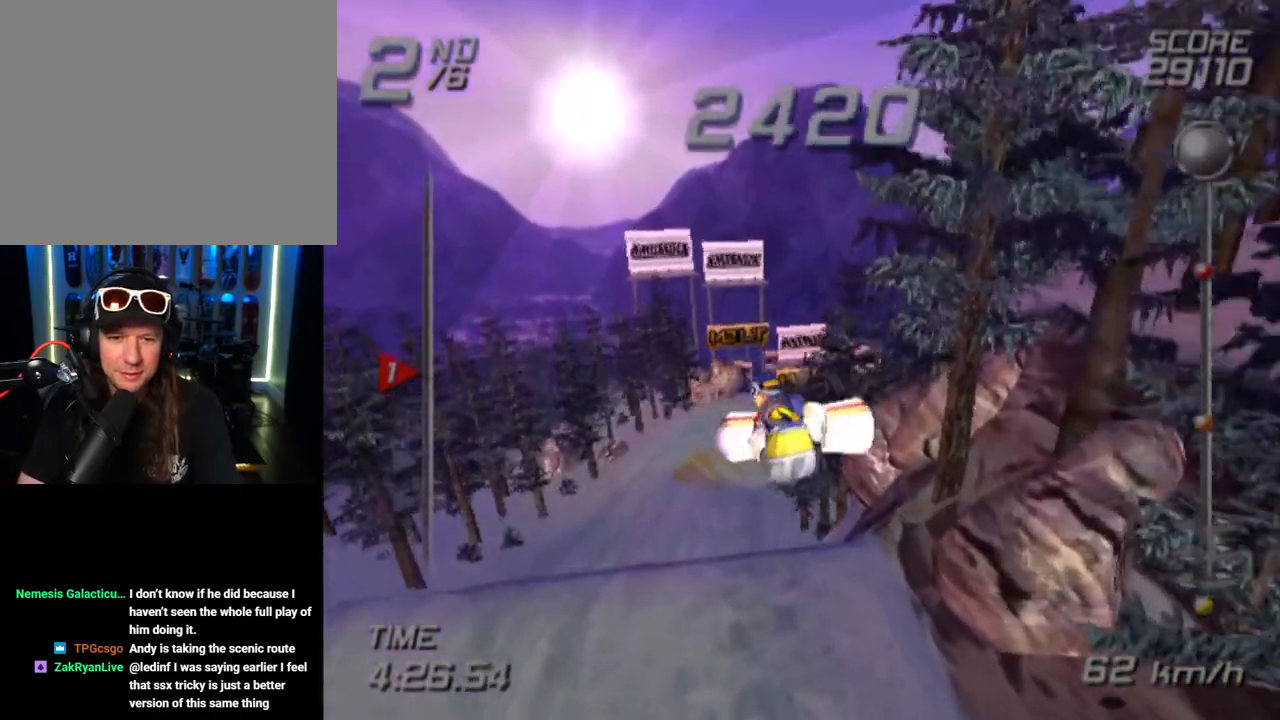
{"buttons": [], "left_stick": "center", "right_stick": "center", "events": [[117, "SQUARE", "up"]]}
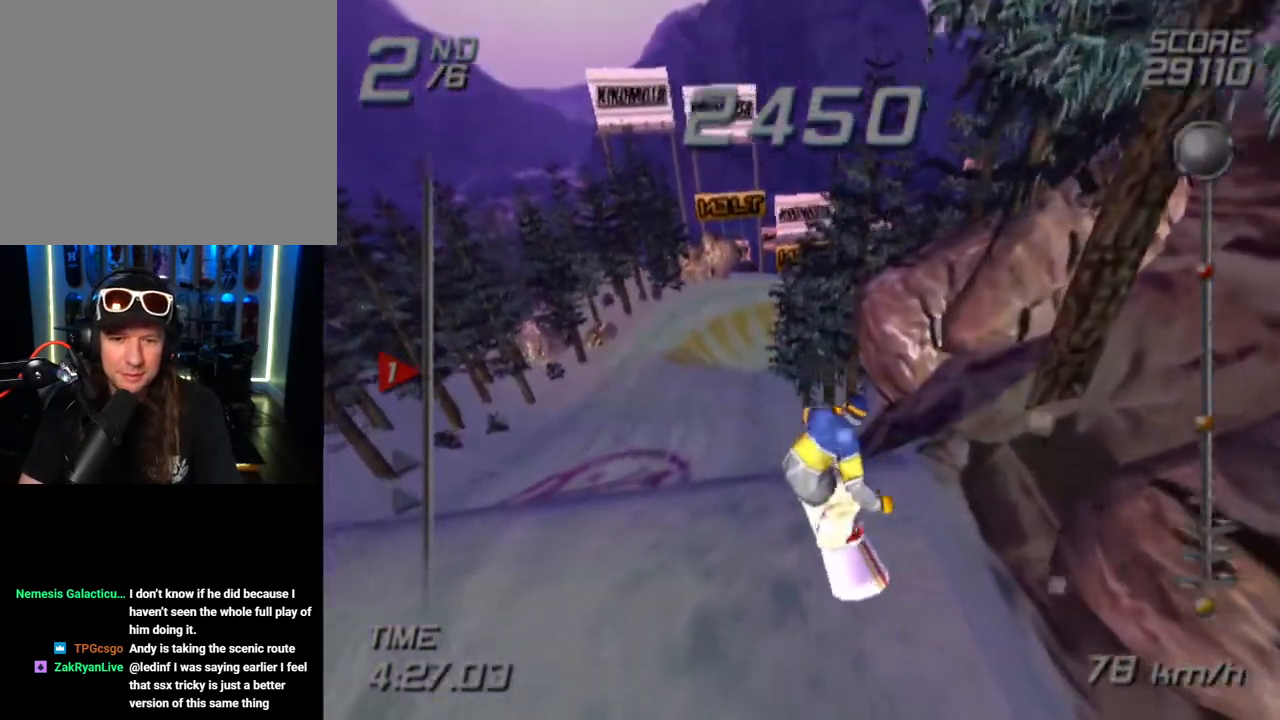
{"buttons": [], "left_stick": "up-left", "right_stick": "center", "events": [[300, "left_stick", "up-left"]]}
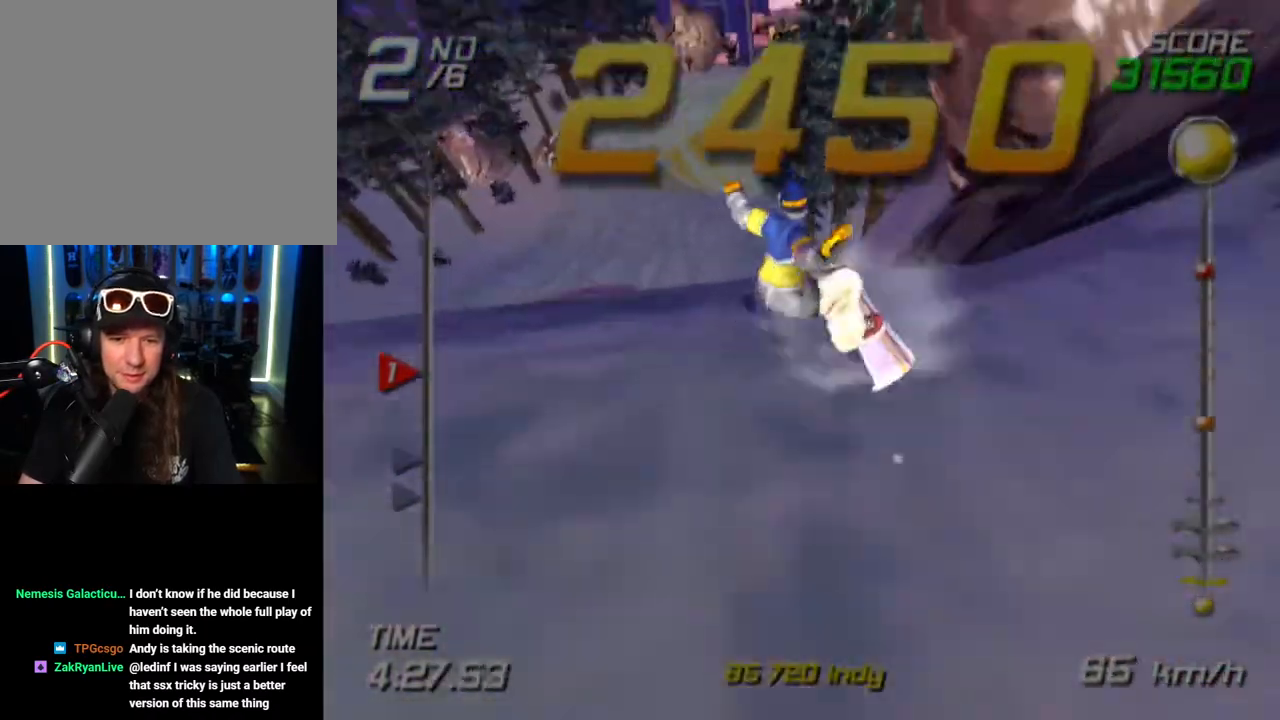
{"buttons": [], "left_stick": "up-left", "right_stick": "center", "events": [[100, "left_stick", "center"], [250, "left_stick", "left"], [300, "left_stick", "center"], [400, "left_stick", "left"], [483, "left_stick", "up-left"]]}
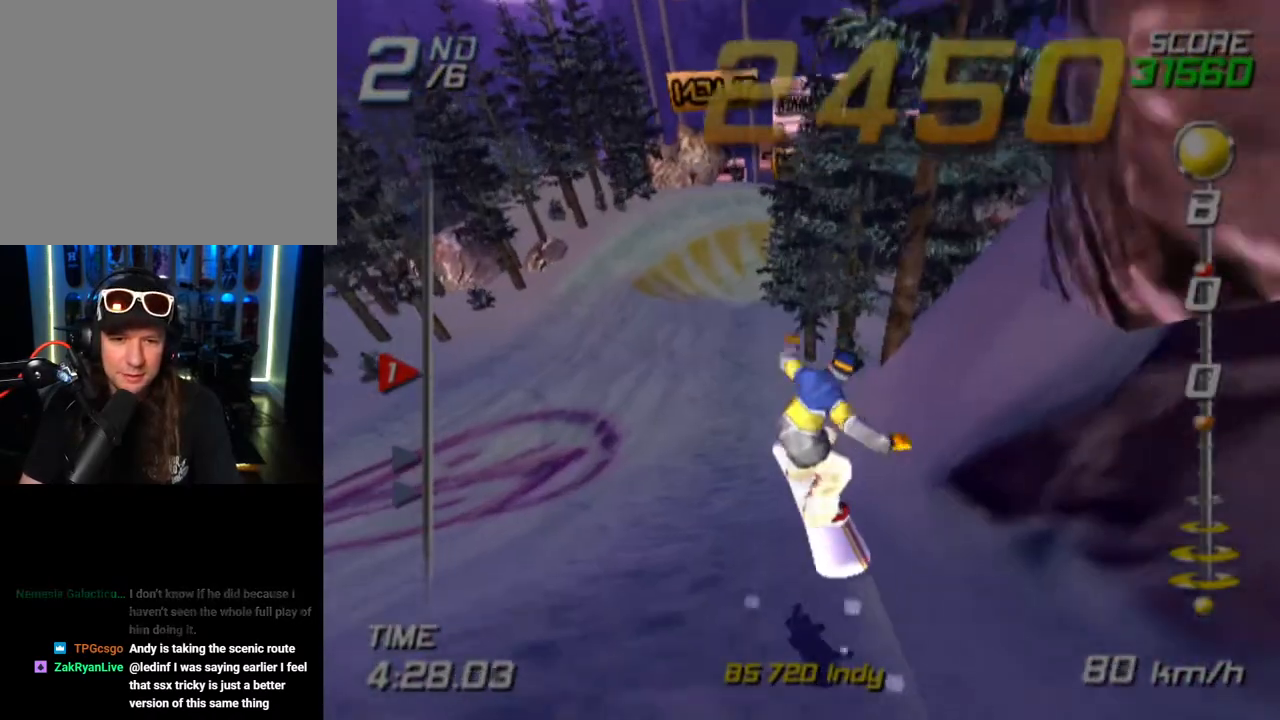
{"buttons": [], "left_stick": "left", "right_stick": "center", "events": [[183, "left_stick", "center"], [500, "left_stick", "left"]]}
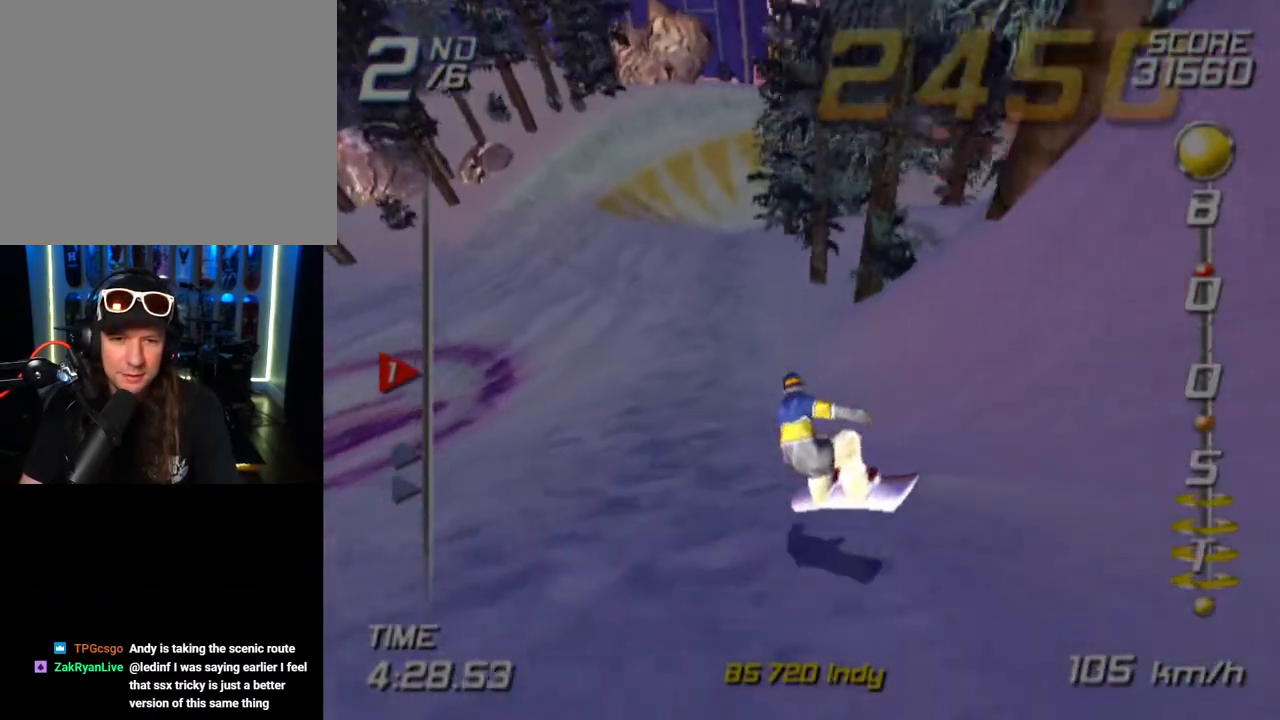
{"buttons": [], "left_stick": "up-left", "right_stick": "center", "events": [[33, "left_stick", "center"], [267, "left_stick", "up"], [500, "left_stick", "up-left"]]}
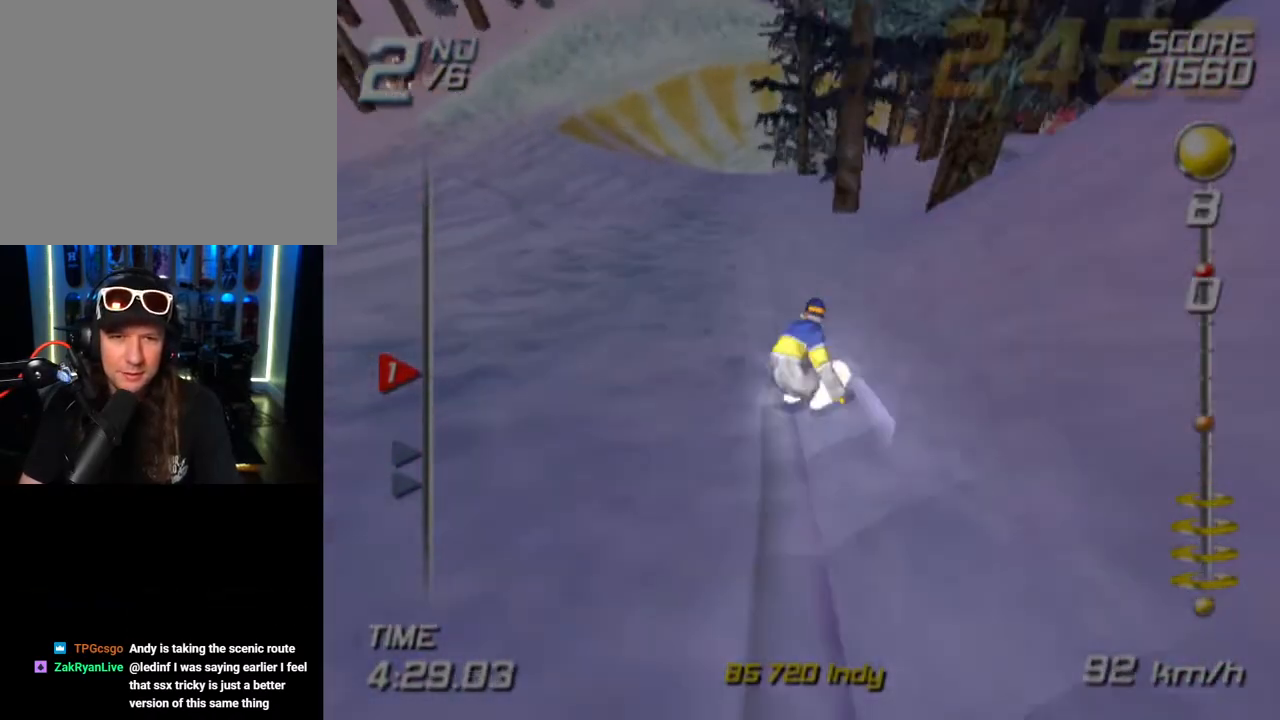
{"buttons": [], "left_stick": "up", "right_stick": "center", "events": [[233, "left_stick", "up"]]}
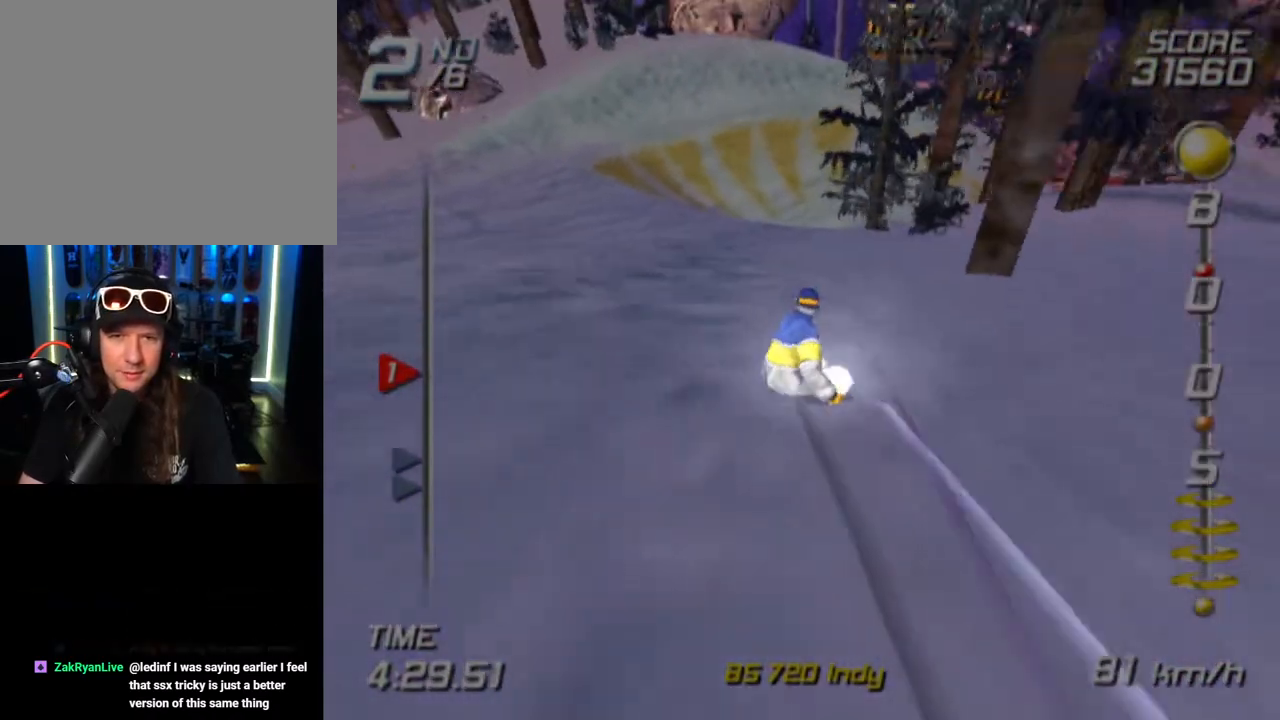
{"buttons": [], "left_stick": "up", "right_stick": "center", "events": [[33, "left_stick", "up-right"], [183, "left_stick", "up"]]}